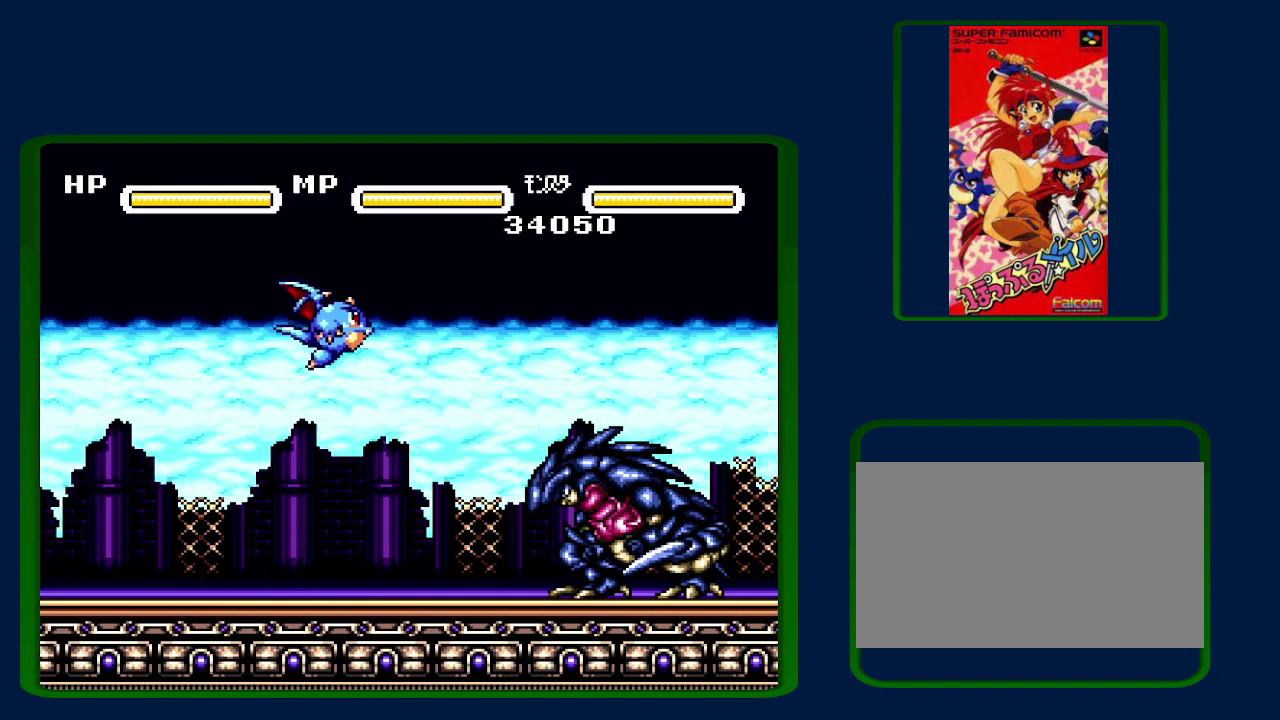
Gameplay with a controller (Nintendo layout); each line is a JSON object with the inputs held at the frame after it. "events" lists button and stick changes between this image and that frame as [ms after this image, input, new state], when the widget could be followed in between. Not read: DPAD_RIGHT L3 R3.
{"buttons": ["DPAD_LEFT"], "events": [[317, "Y", "down"], [367, "Y", "up"], [433, "DPAD_LEFT", "down"]]}
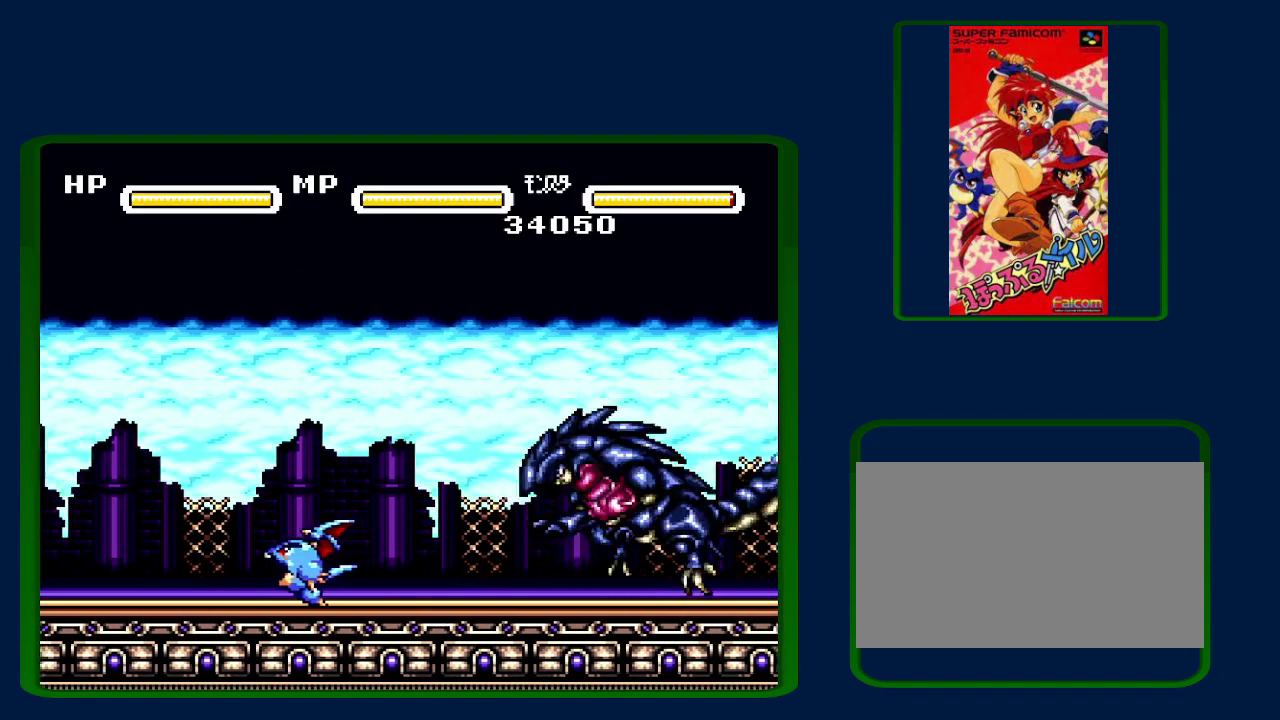
{"buttons": ["DPAD_LEFT"], "events": []}
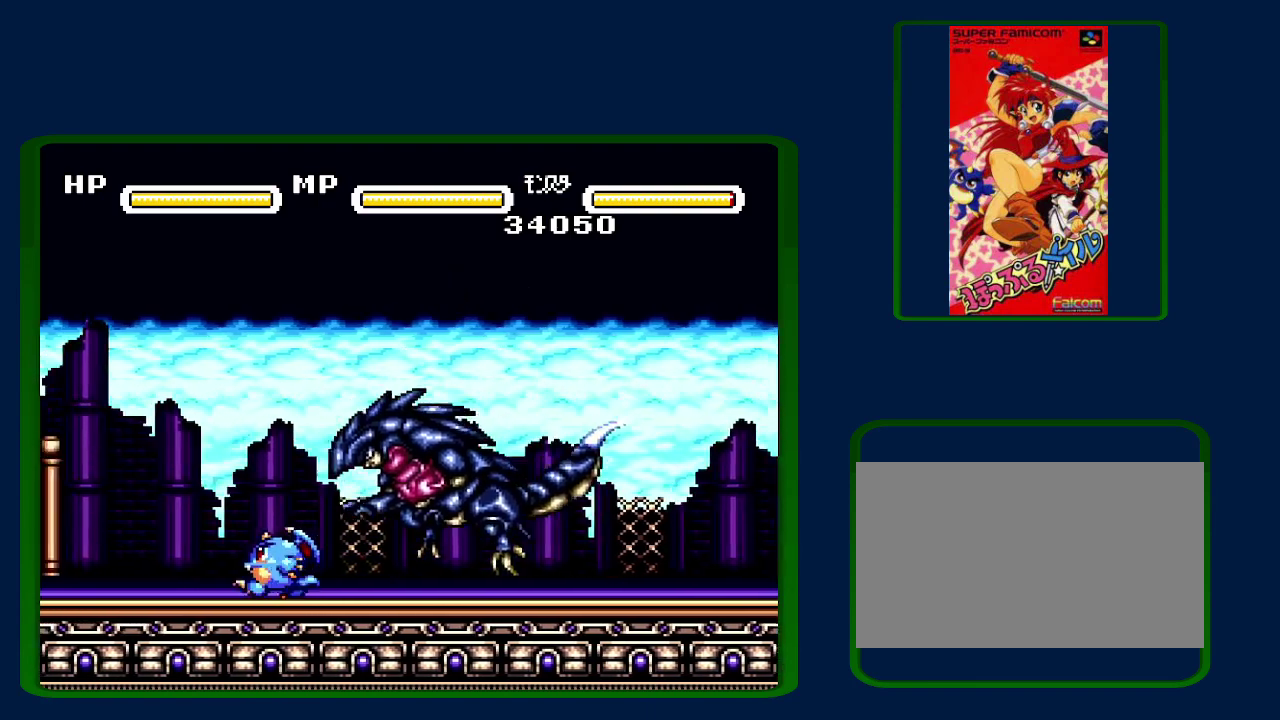
{"buttons": ["DPAD_LEFT"], "events": []}
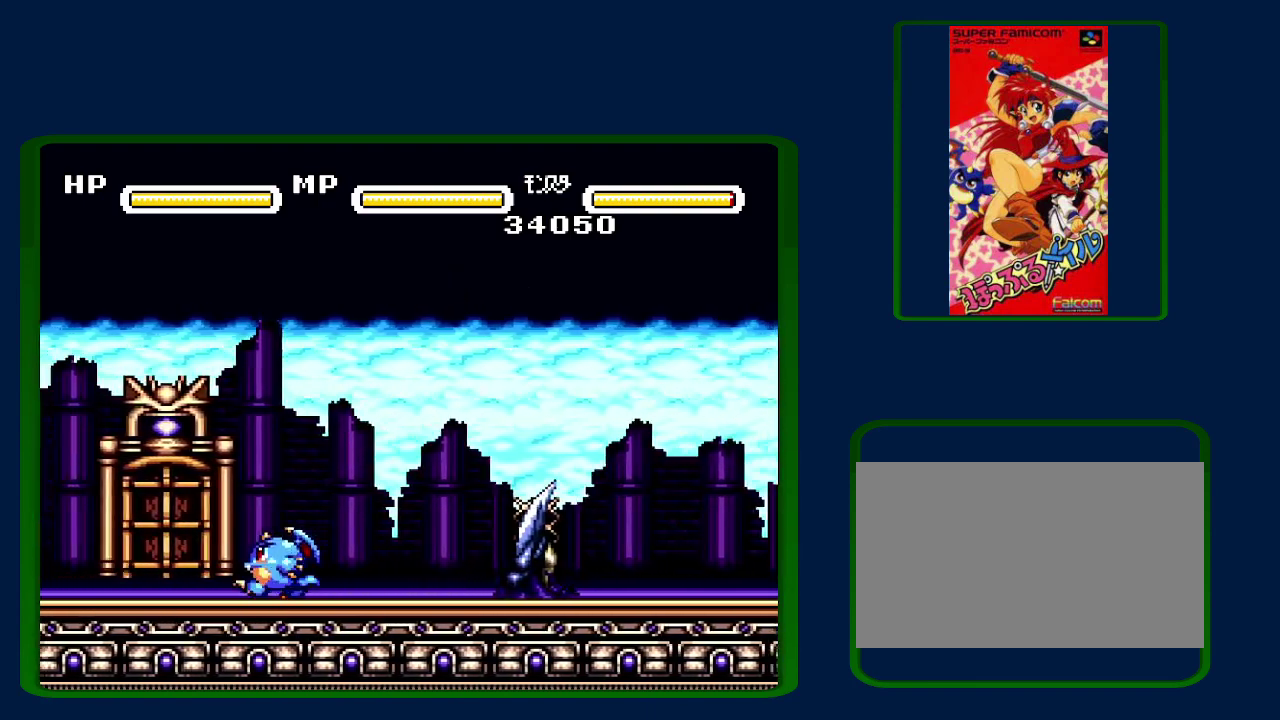
{"buttons": [], "events": [[400, "DPAD_LEFT", "up"]]}
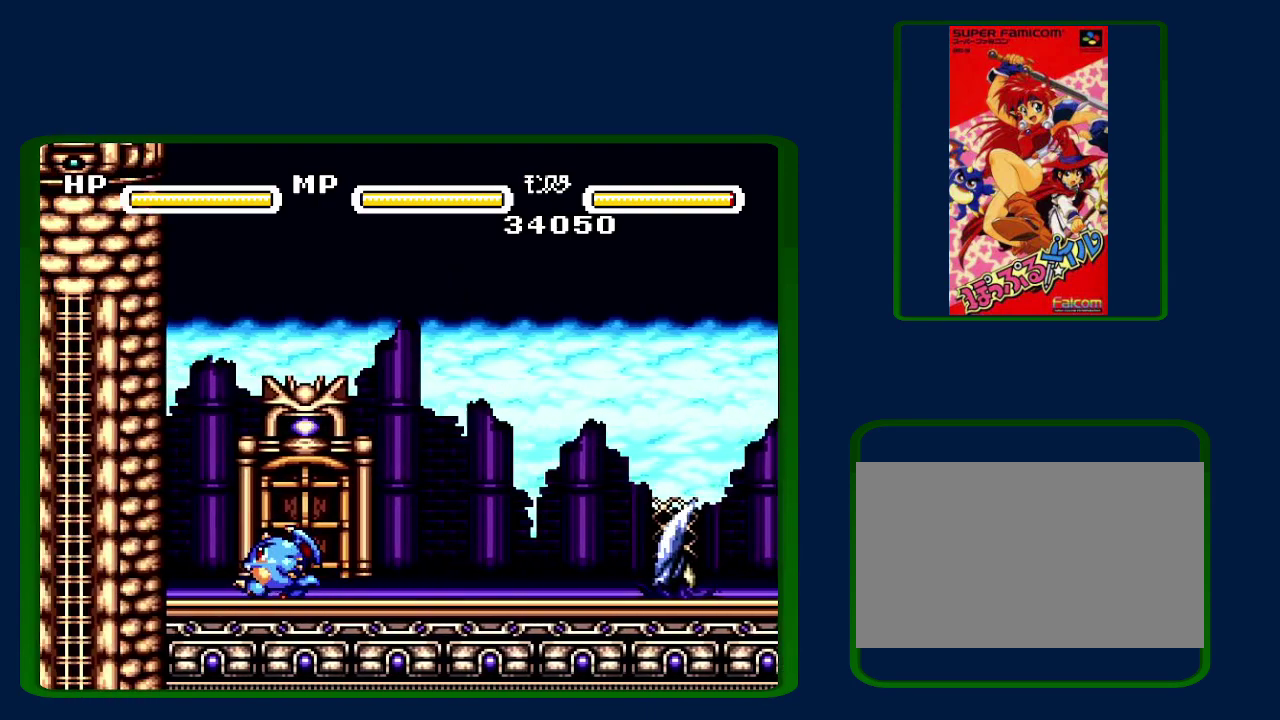
{"buttons": [], "events": []}
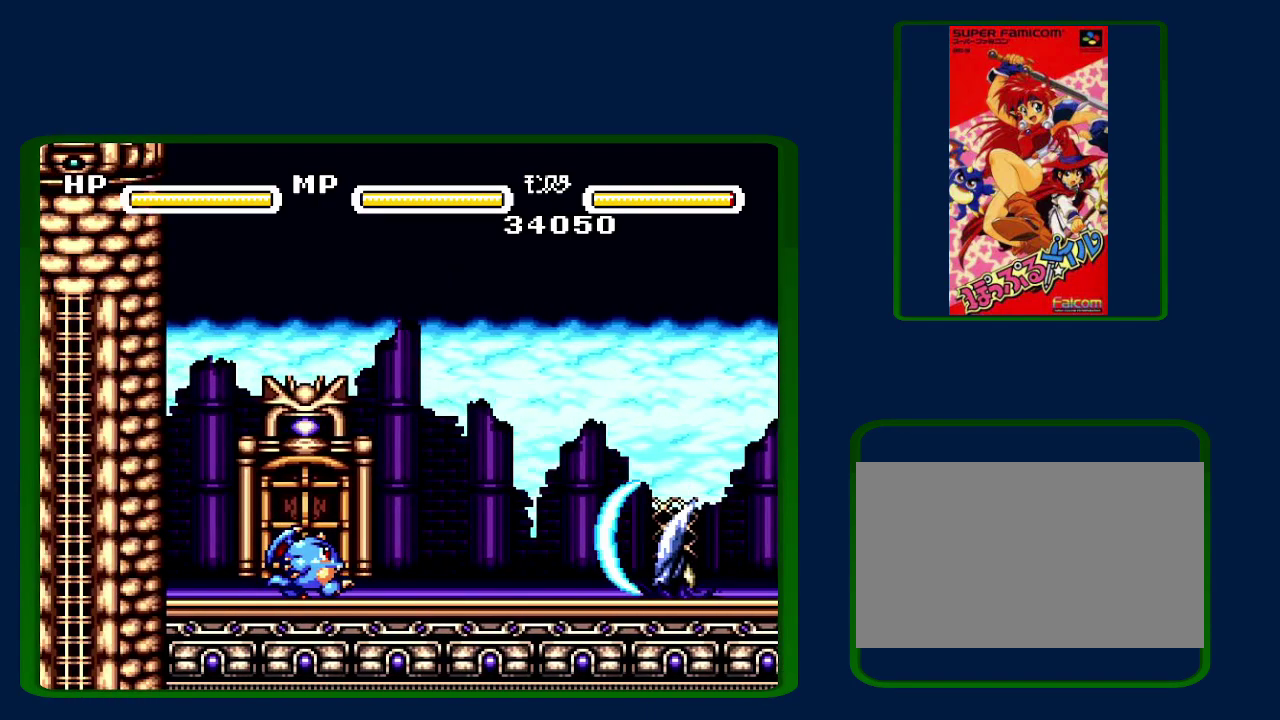
{"buttons": [], "events": [[183, "B", "down"], [333, "B", "up"]]}
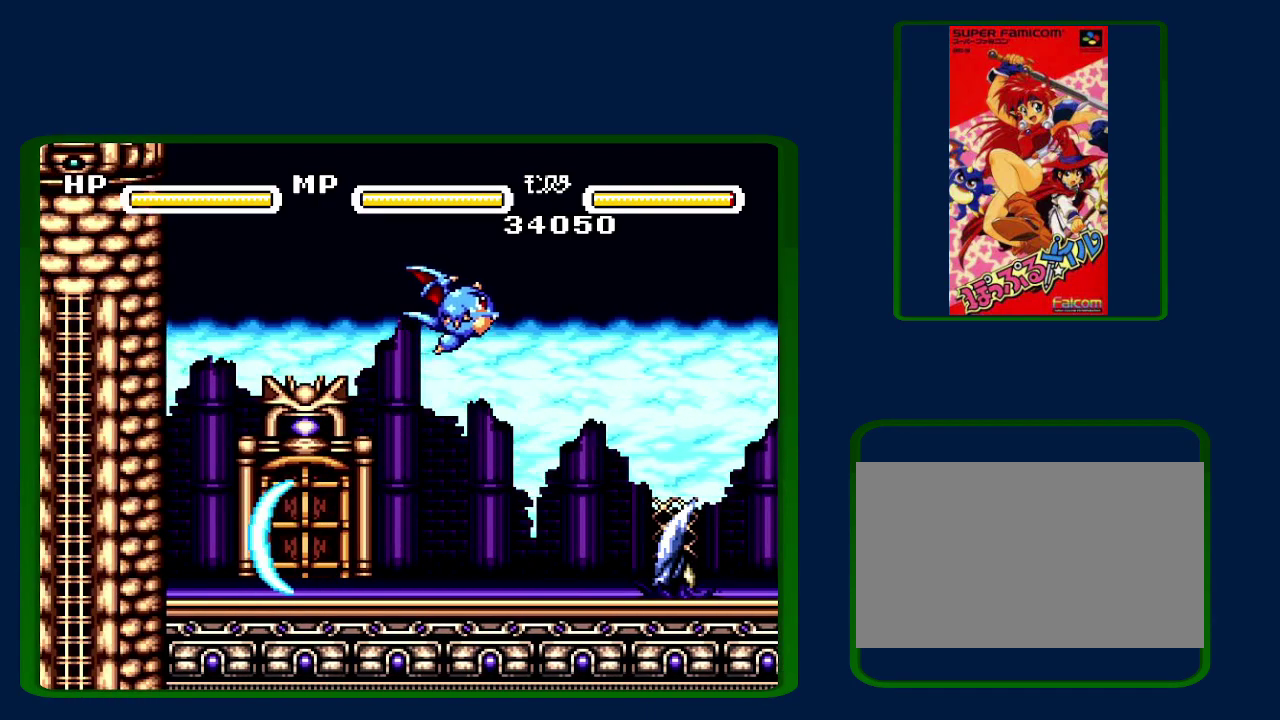
{"buttons": ["B"], "events": [[500, "B", "down"]]}
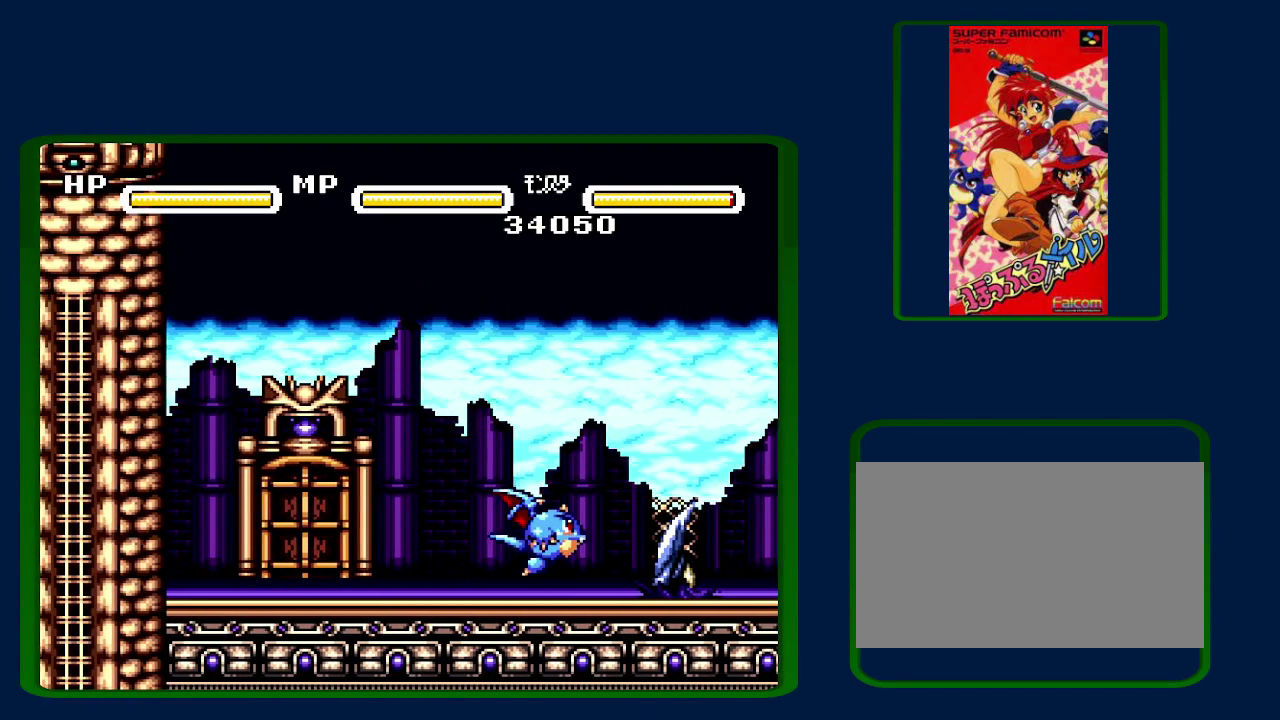
{"buttons": [], "events": [[250, "B", "up"]]}
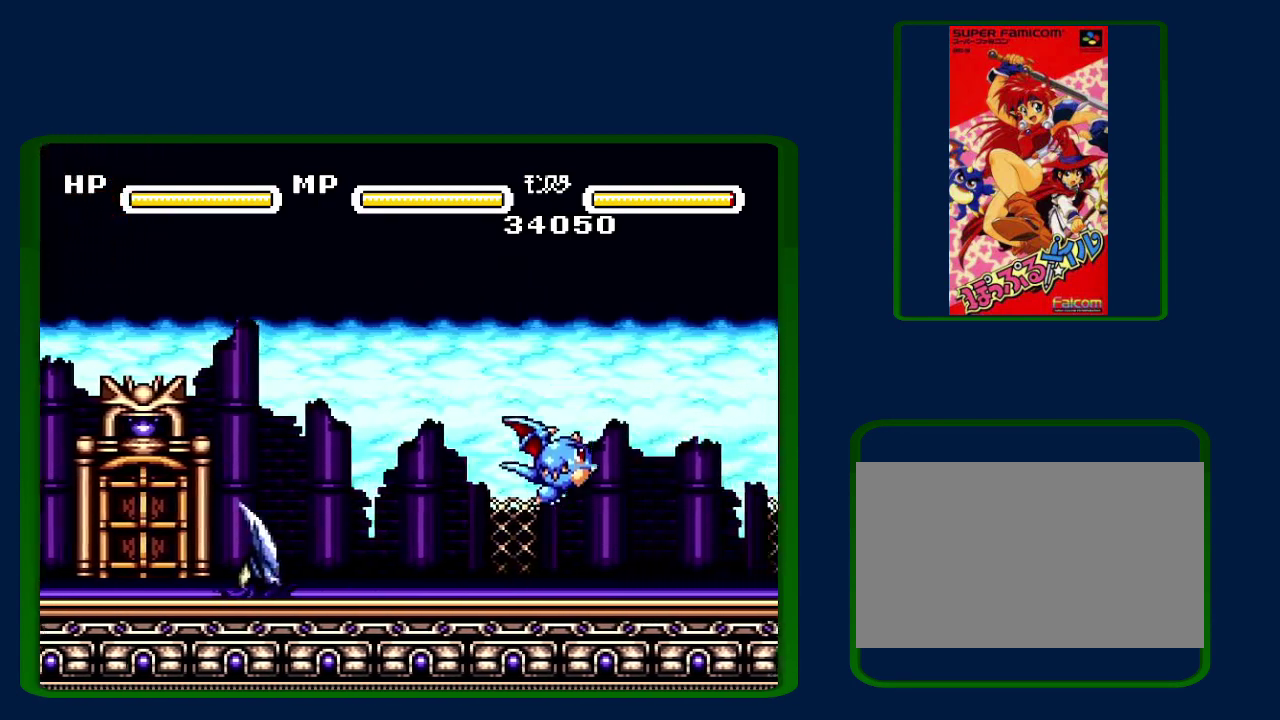
{"buttons": [], "events": [[150, "B", "down"], [333, "B", "up"]]}
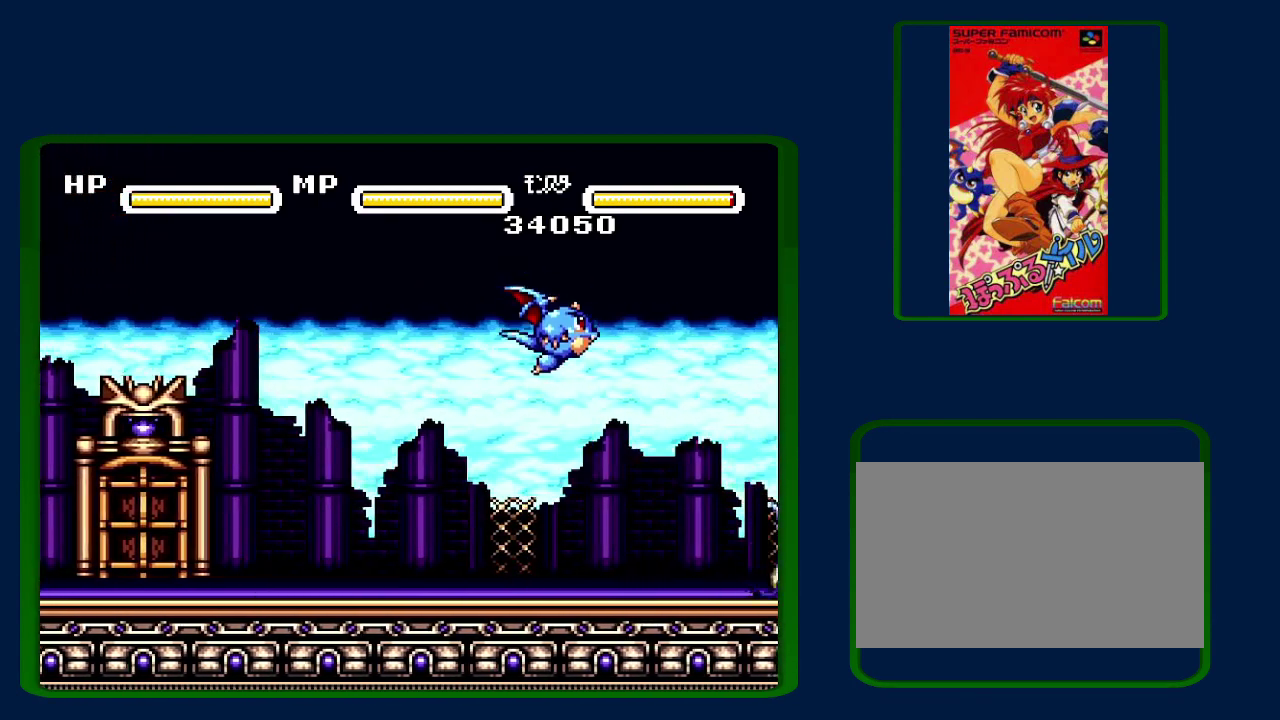
{"buttons": ["B"], "events": [[217, "B", "down"], [433, "B", "up"], [500, "B", "down"]]}
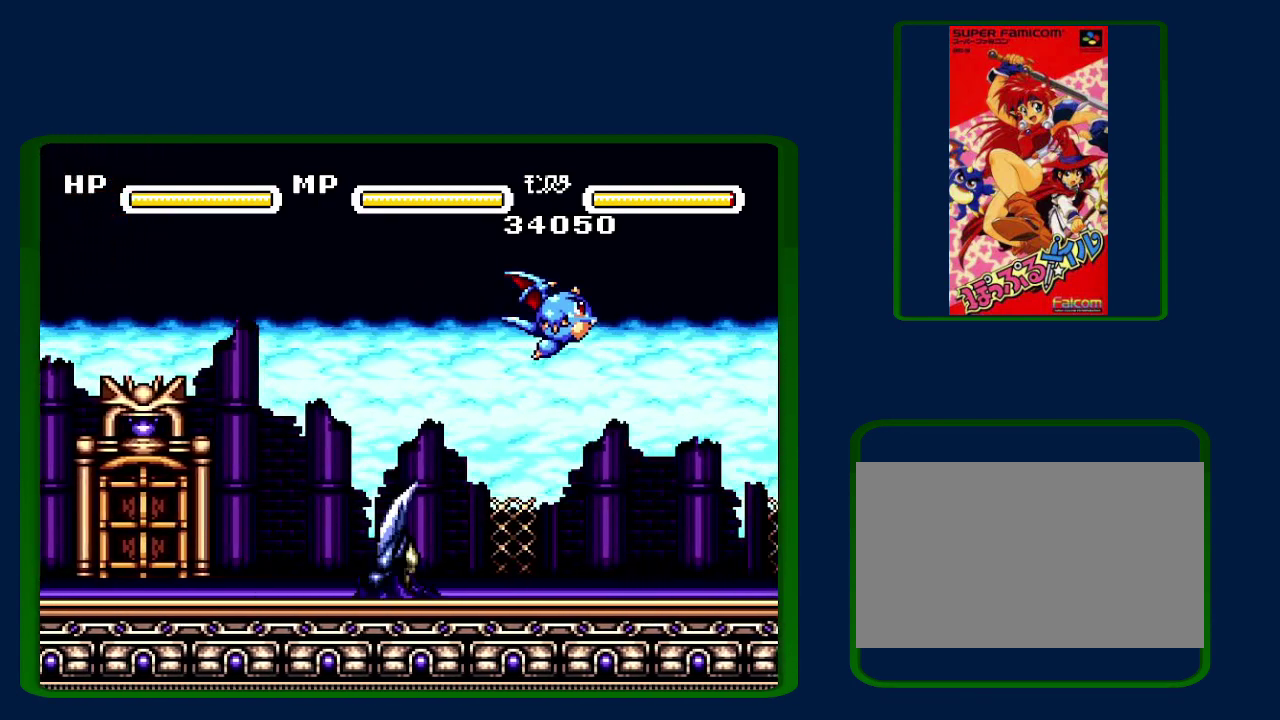
{"buttons": ["B"], "events": []}
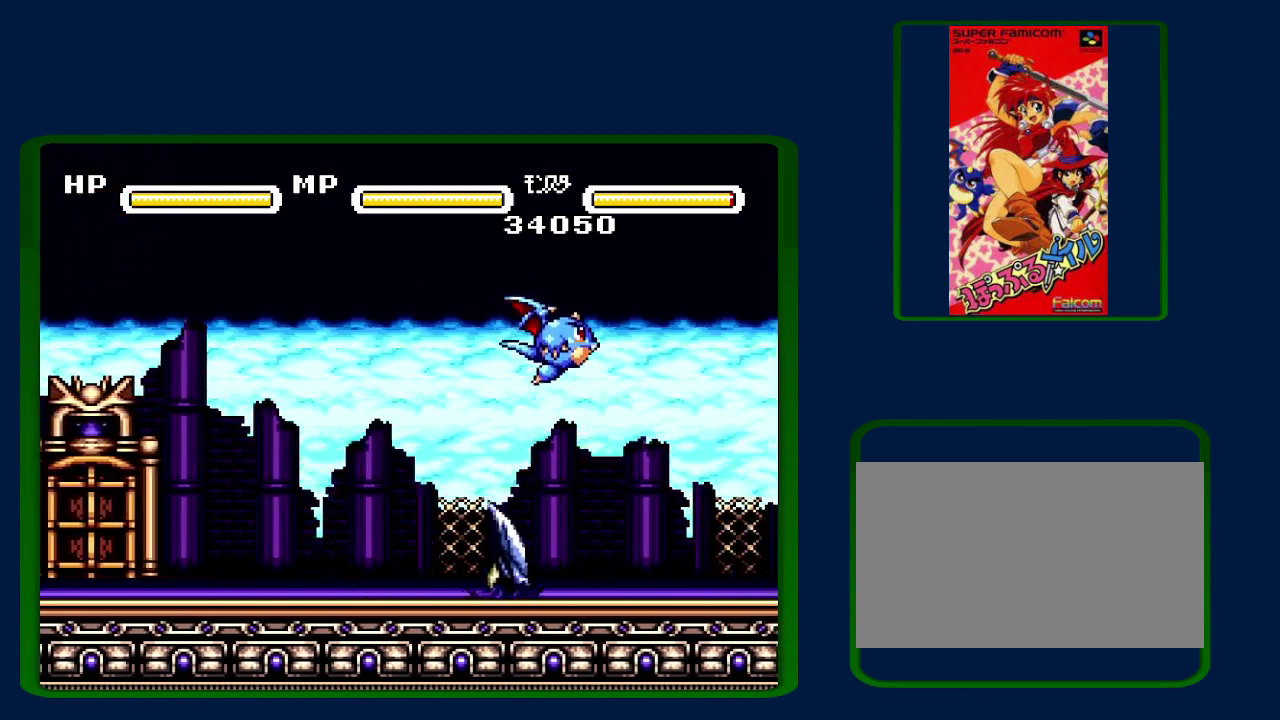
{"buttons": ["Y"], "events": [[33, "B", "up"], [467, "Y", "down"]]}
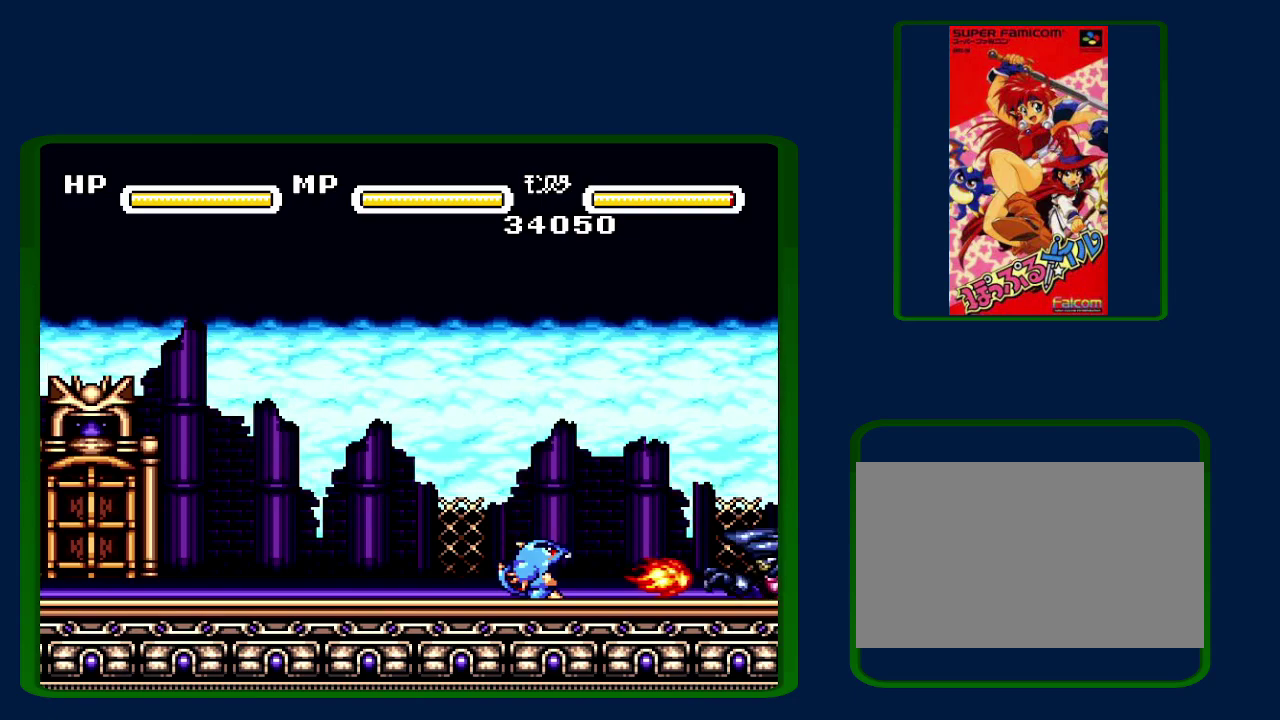
{"buttons": [], "events": [[17, "Y", "up"], [100, "Y", "down"], [183, "Y", "up"], [250, "Y", "down"], [317, "Y", "up"]]}
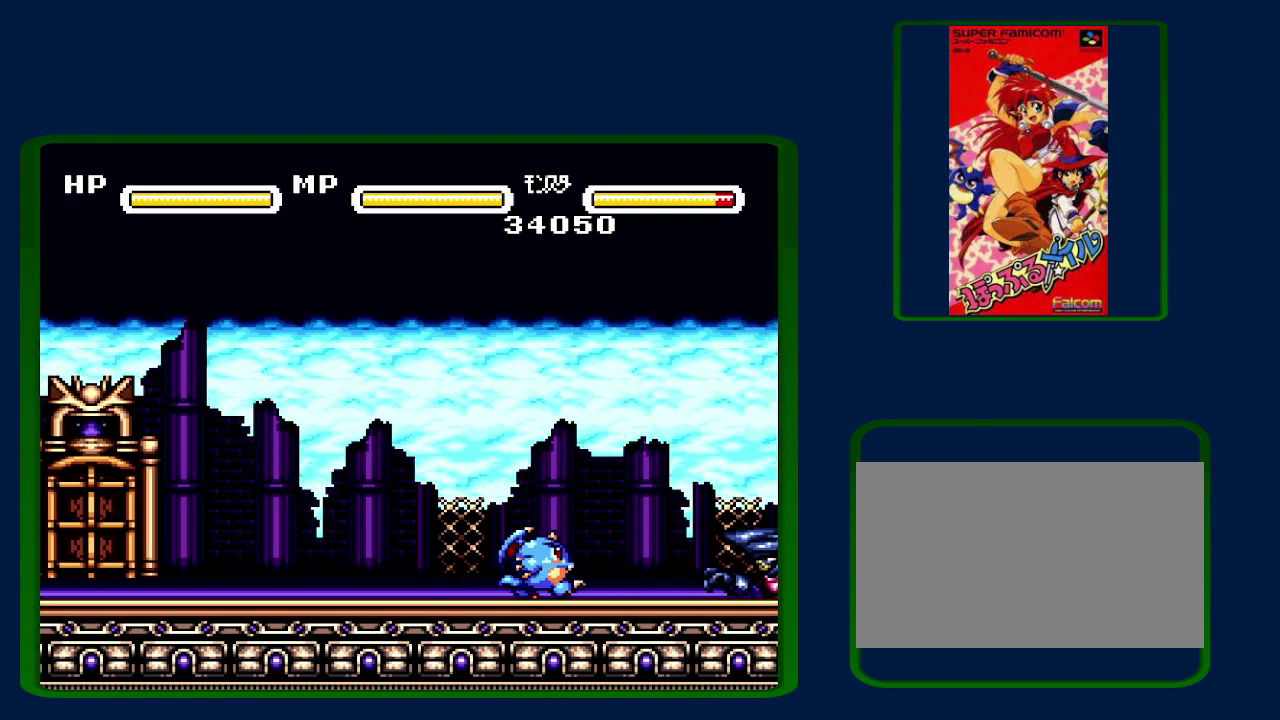
{"buttons": [], "events": [[50, "Y", "down"], [100, "Y", "up"], [150, "Y", "down"], [217, "Y", "up"], [283, "Y", "down"], [350, "Y", "up"], [433, "Y", "down"], [500, "Y", "up"]]}
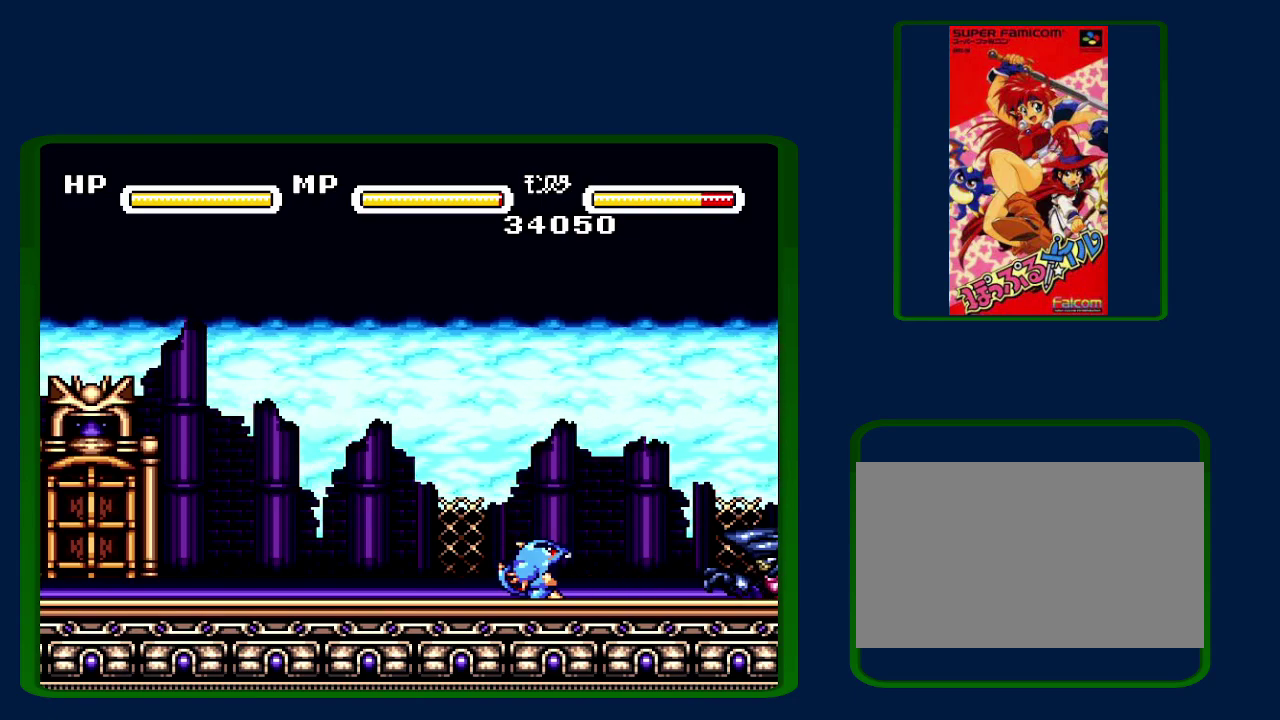
{"buttons": ["DPAD_LEFT"], "events": [[50, "Y", "down"], [150, "Y", "up"], [200, "DPAD_LEFT", "down"]]}
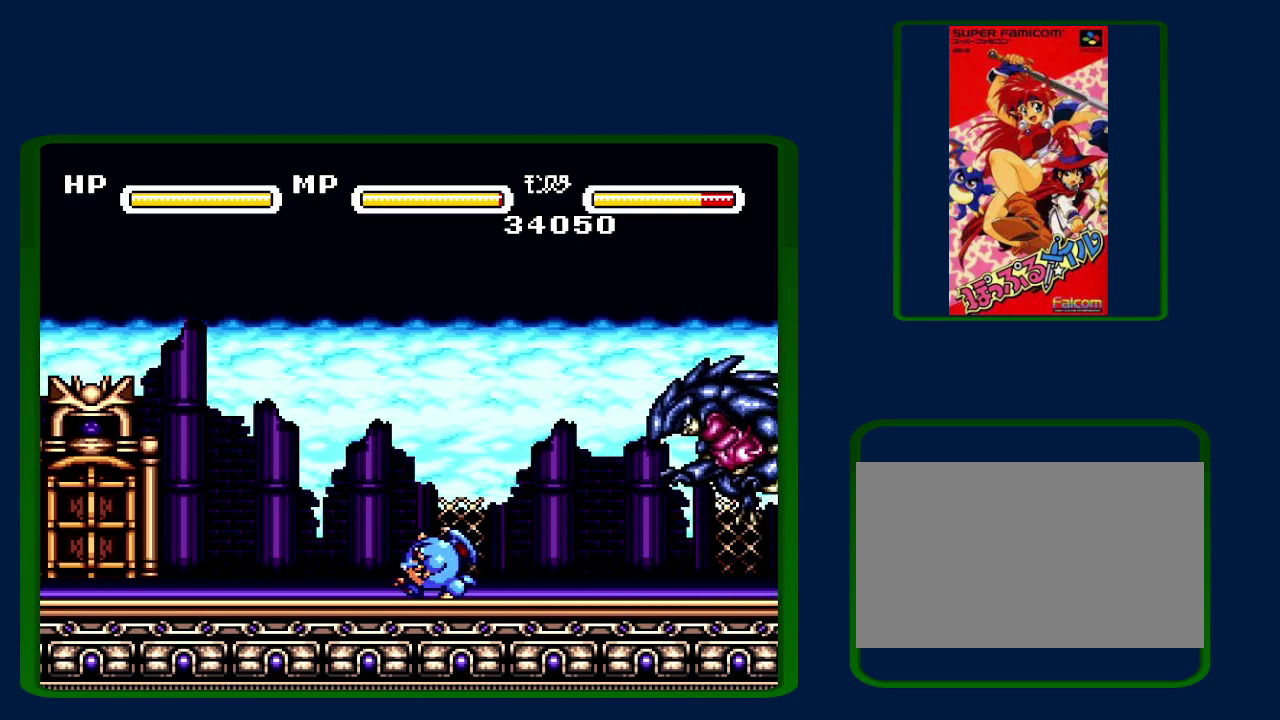
{"buttons": ["DPAD_LEFT"], "events": []}
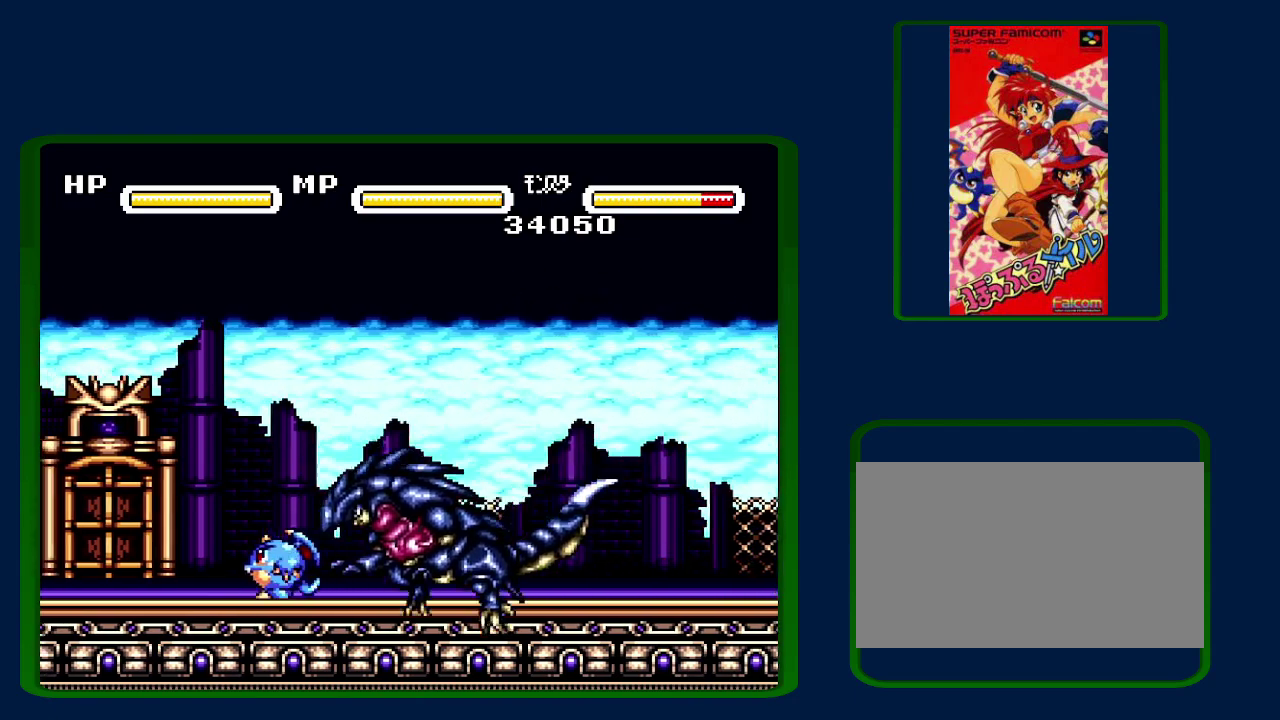
{"buttons": ["DPAD_LEFT"], "events": []}
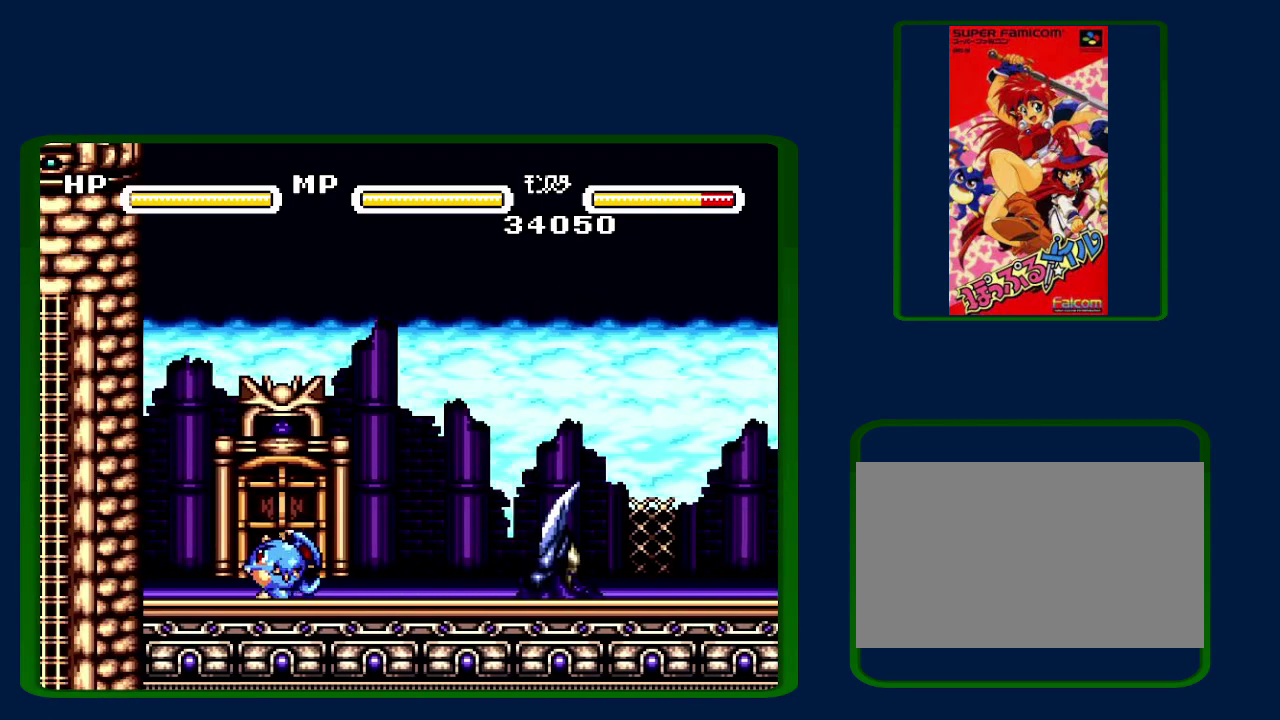
{"buttons": [], "events": [[33, "DPAD_LEFT", "up"]]}
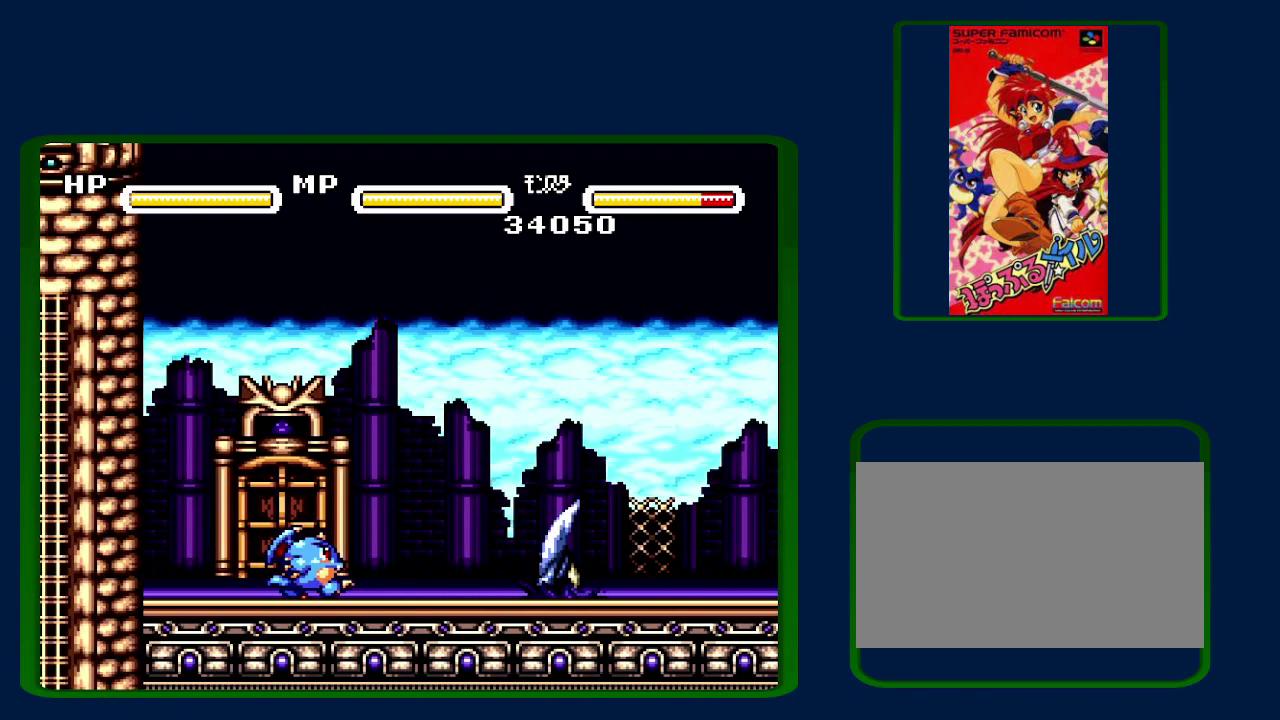
{"buttons": ["B"], "events": [[400, "B", "down"]]}
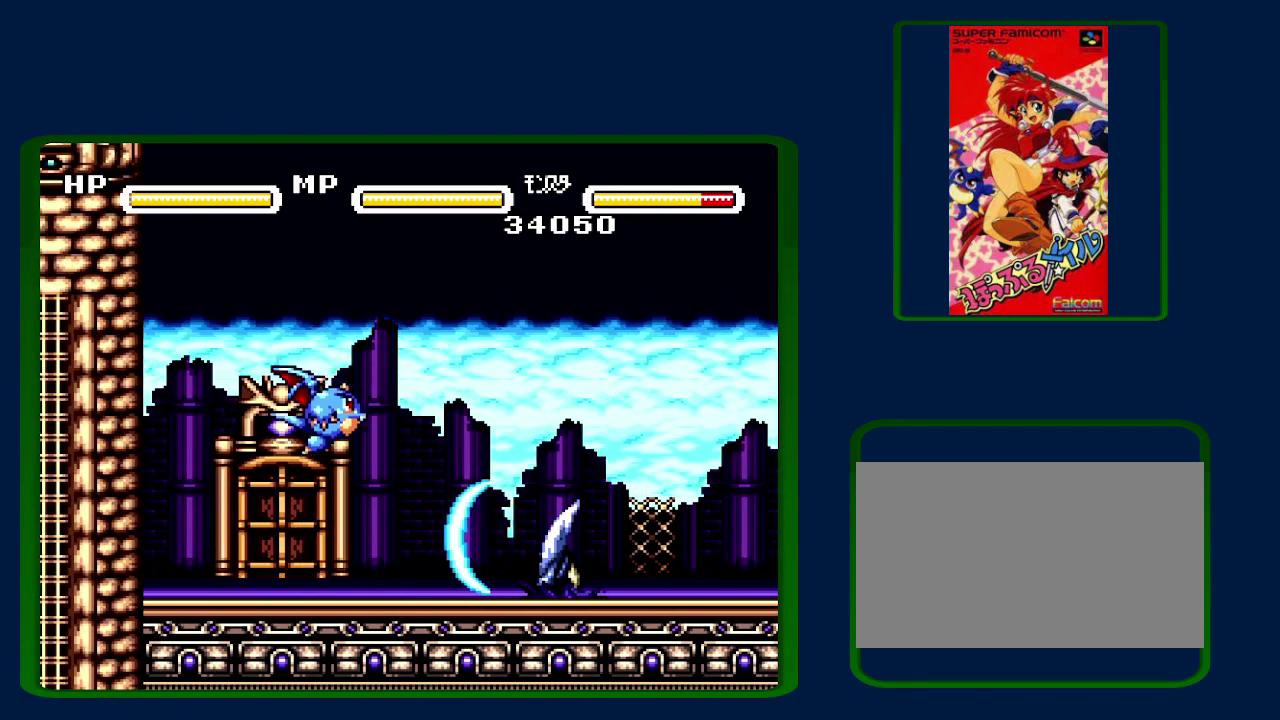
{"buttons": [], "events": [[300, "B", "up"]]}
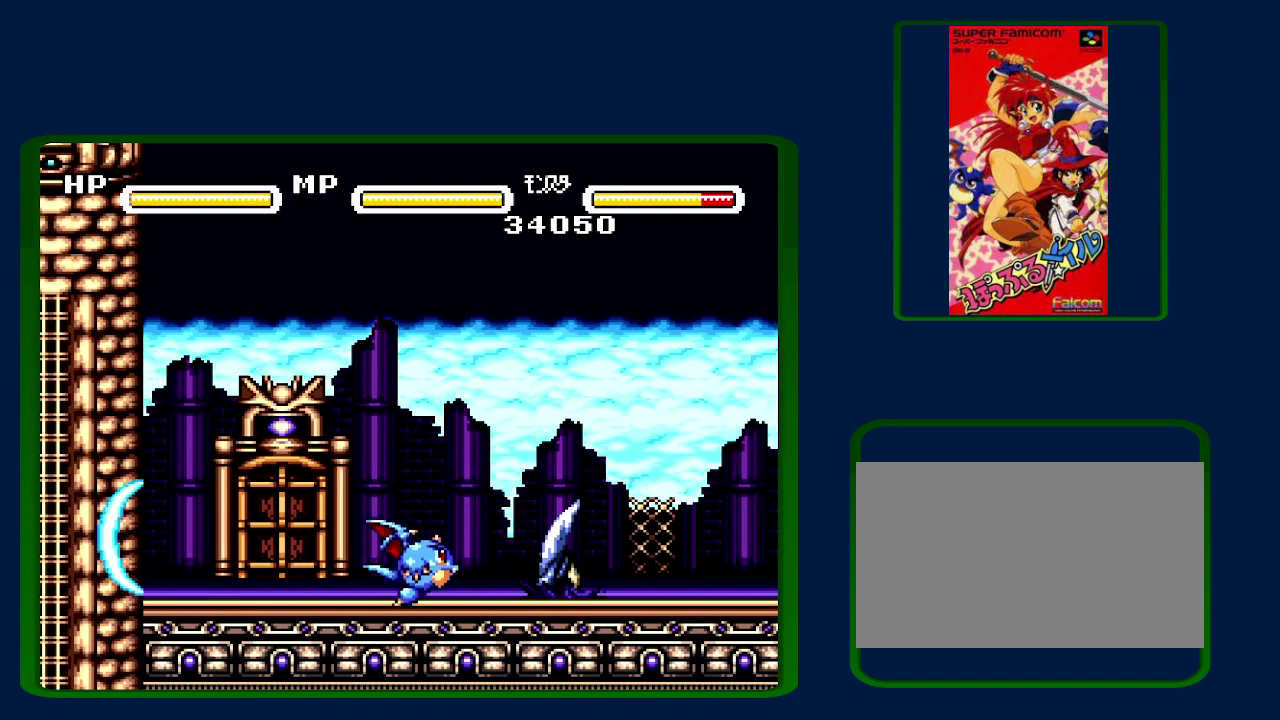
{"buttons": ["B"], "events": [[250, "B", "down"]]}
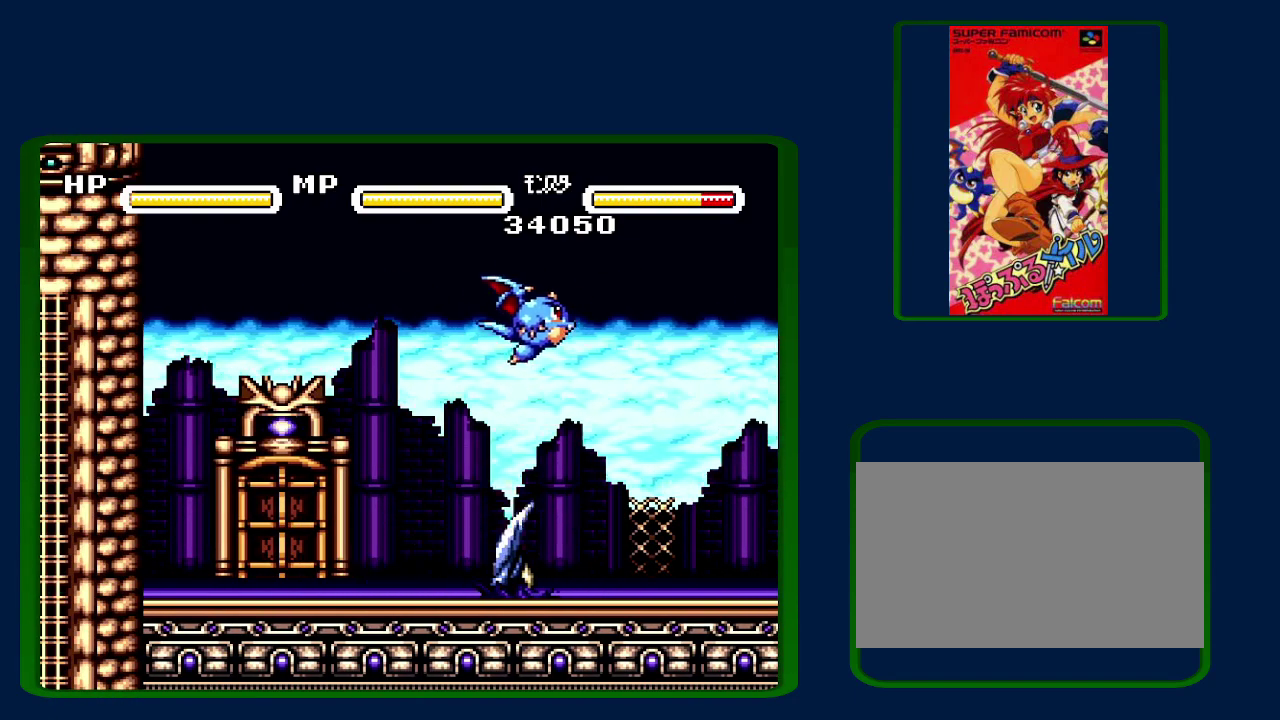
{"buttons": ["B"], "events": [[33, "B", "up"], [383, "B", "down"]]}
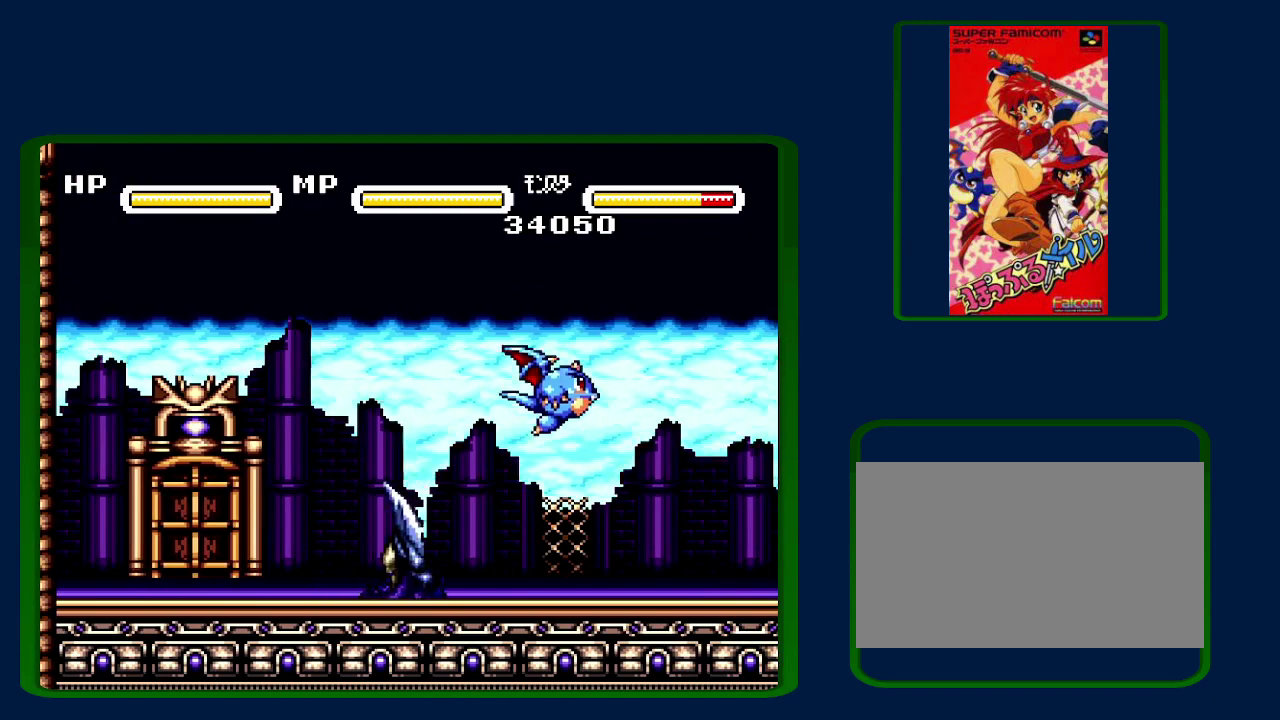
{"buttons": ["B"], "events": [[117, "B", "up"], [183, "B", "down"]]}